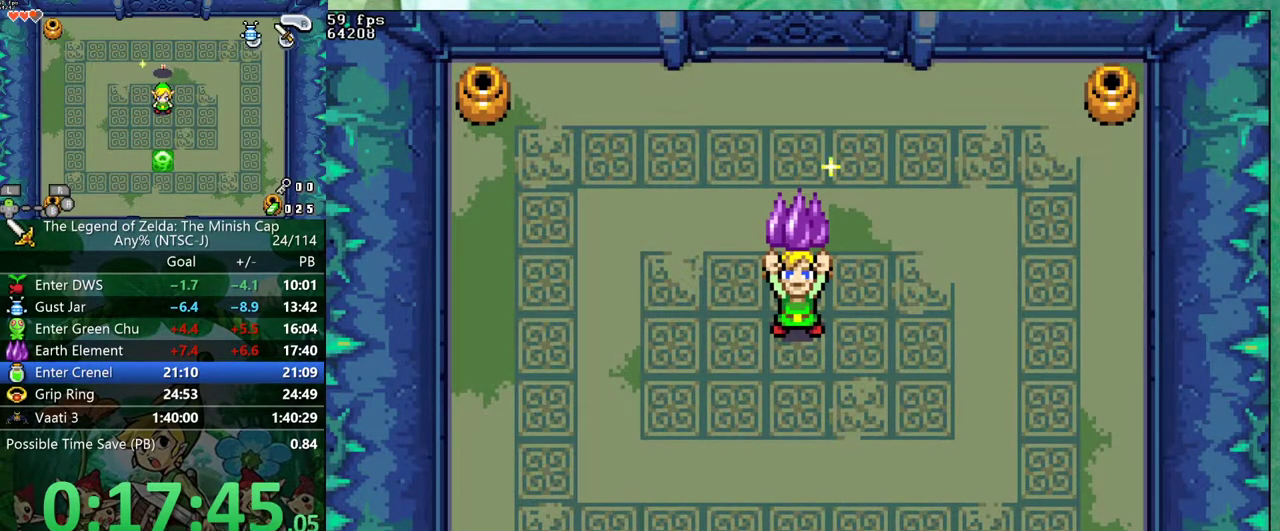
Gameplay with a controller (Nintendo layout); each line is a JSON object with the inputs held at the frame after it. "events" lists button and stick changes between this image and that frame as [ms after this image, input, new state], when the widget could be followed in between. Not read: L3 R3.
{"buttons": ["B"], "events": [[133, "B", "down"]]}
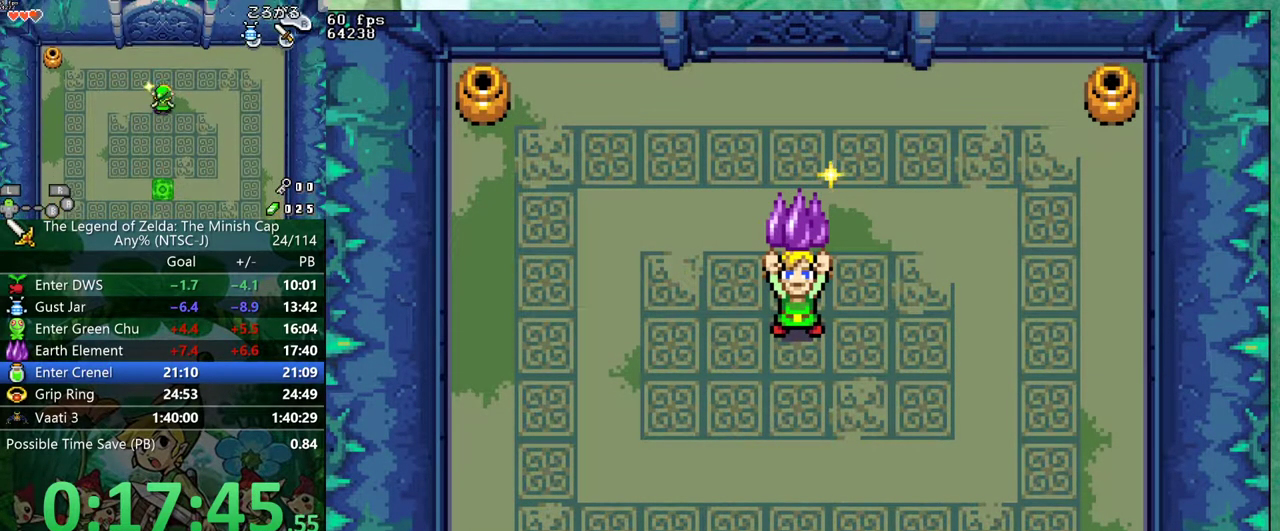
{"buttons": ["B"], "events": []}
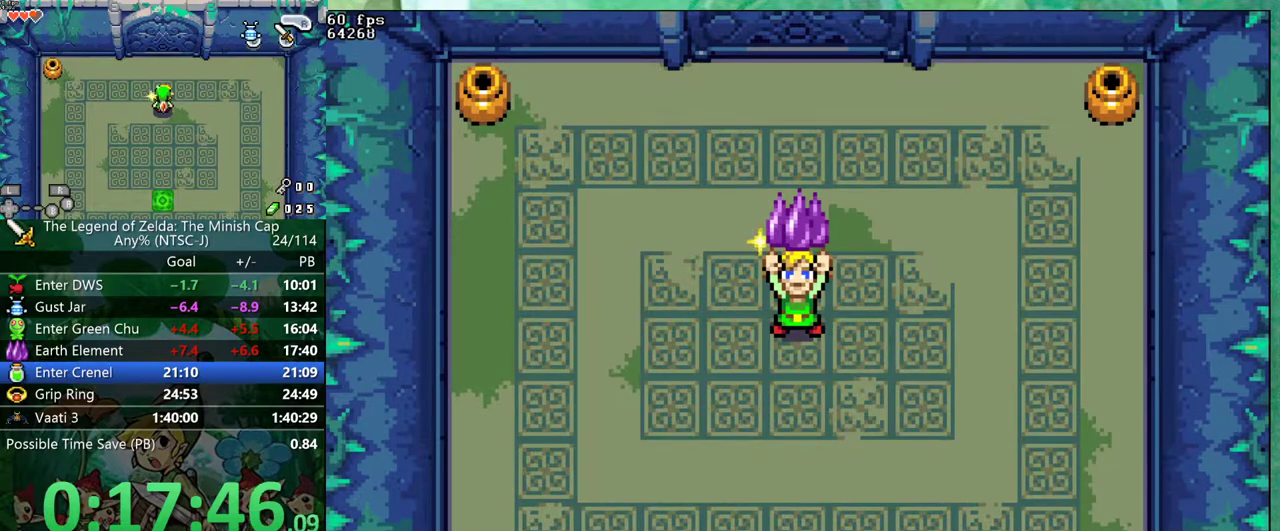
{"buttons": ["B"], "events": []}
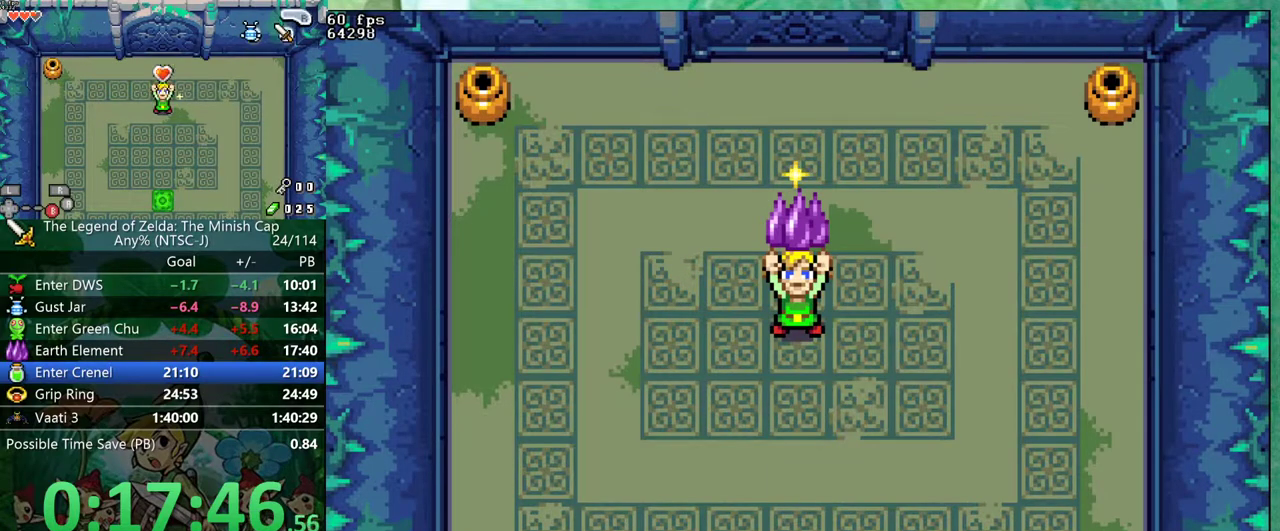
{"buttons": ["B", "DPAD_DOWN"]}
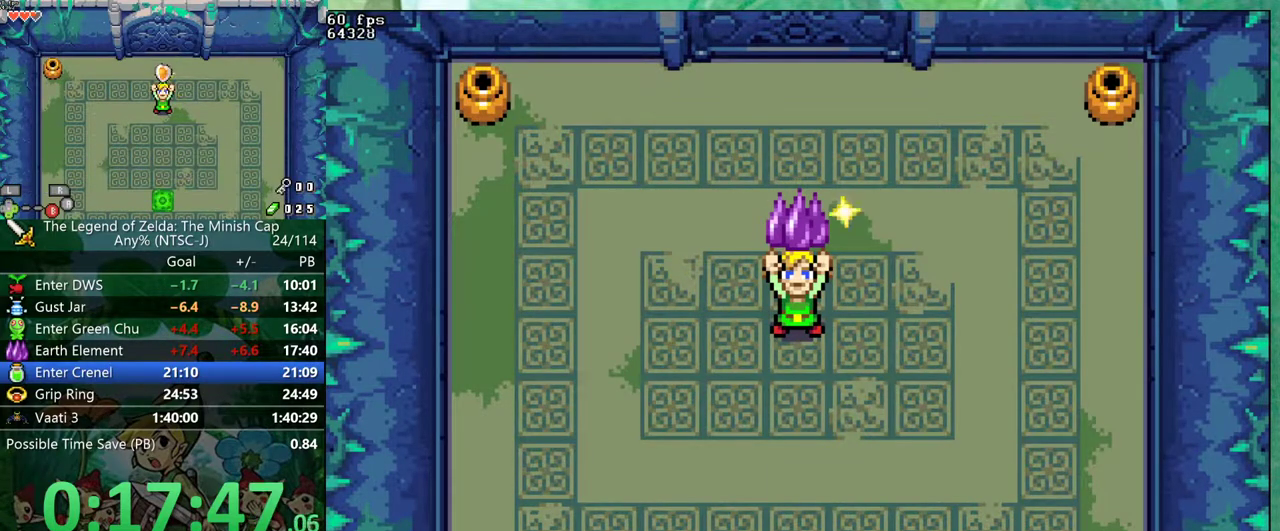
{"buttons": ["B", "DPAD_DOWN"], "events": []}
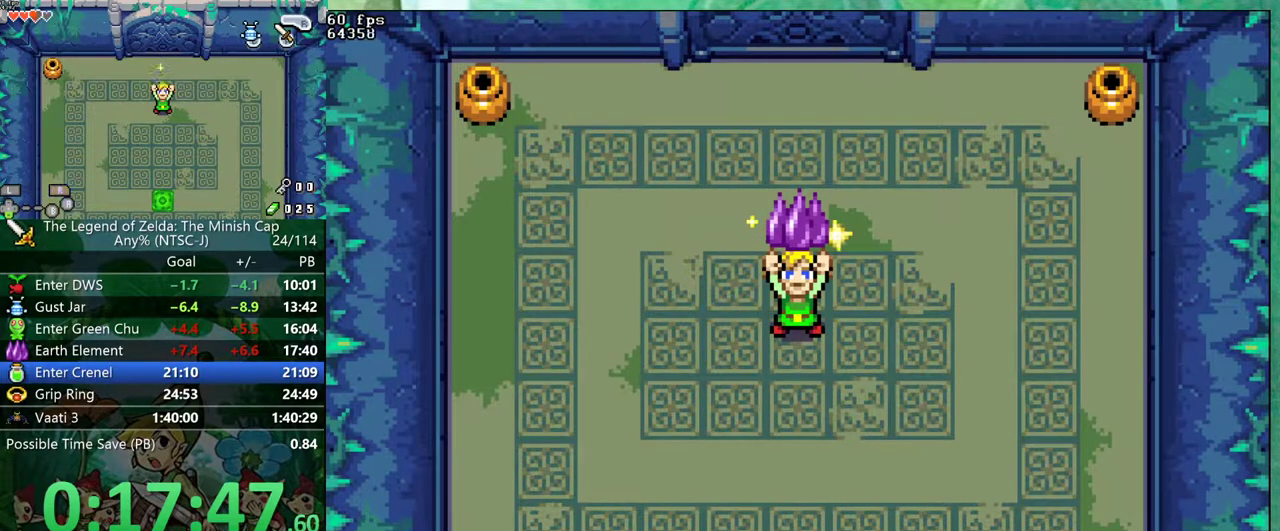
{"buttons": ["B", "DPAD_RIGHT"]}
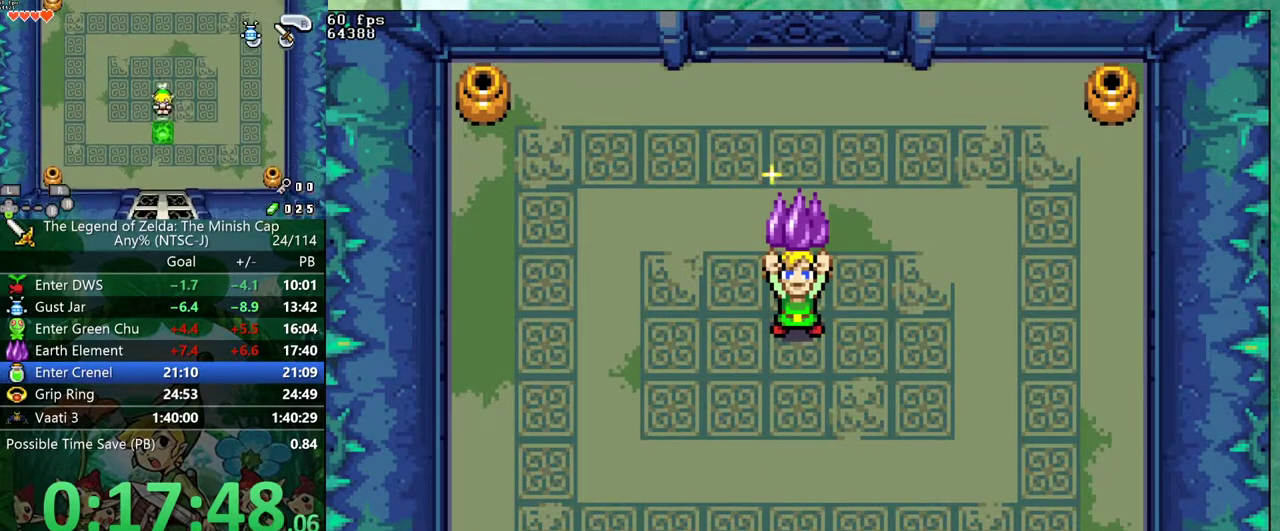
{"buttons": ["B", "DPAD_UP", "DPAD_RIGHT"]}
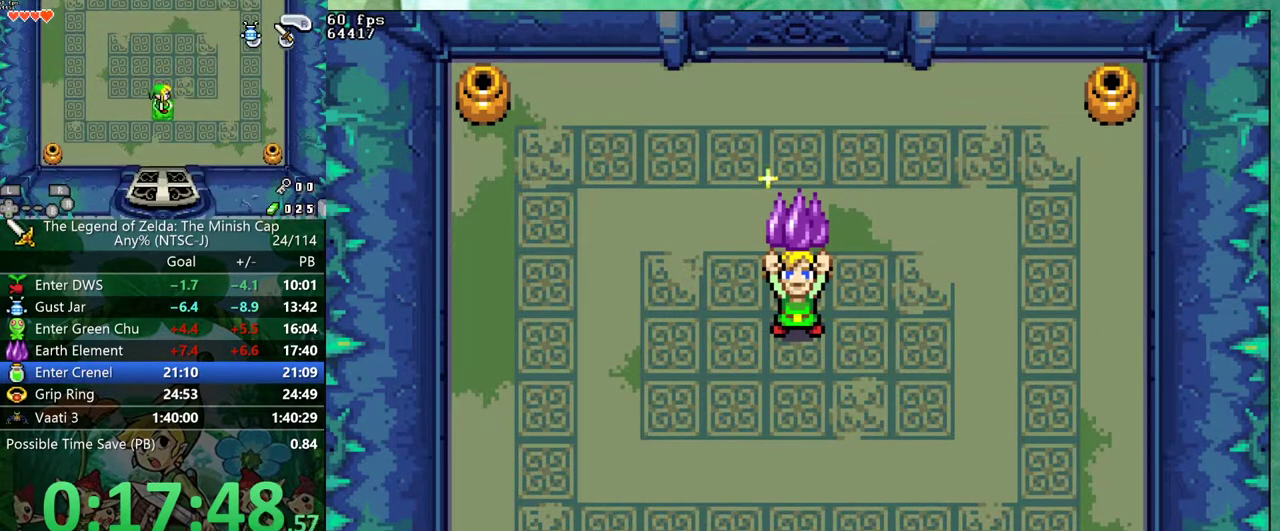
{"buttons": ["B", "DPAD_UP"]}
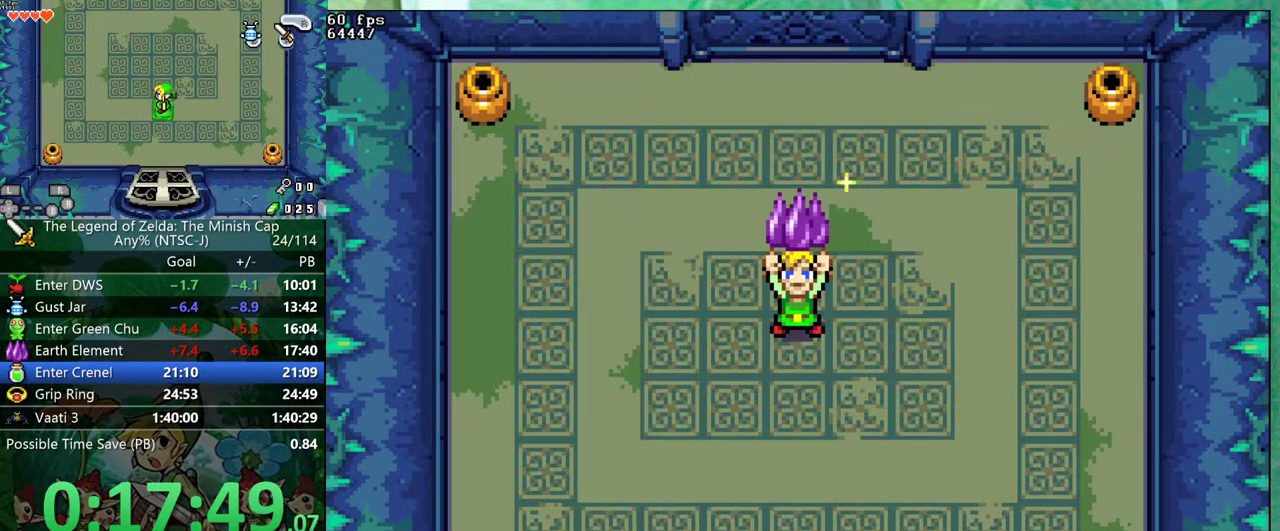
{"buttons": ["B", "DPAD_LEFT"]}
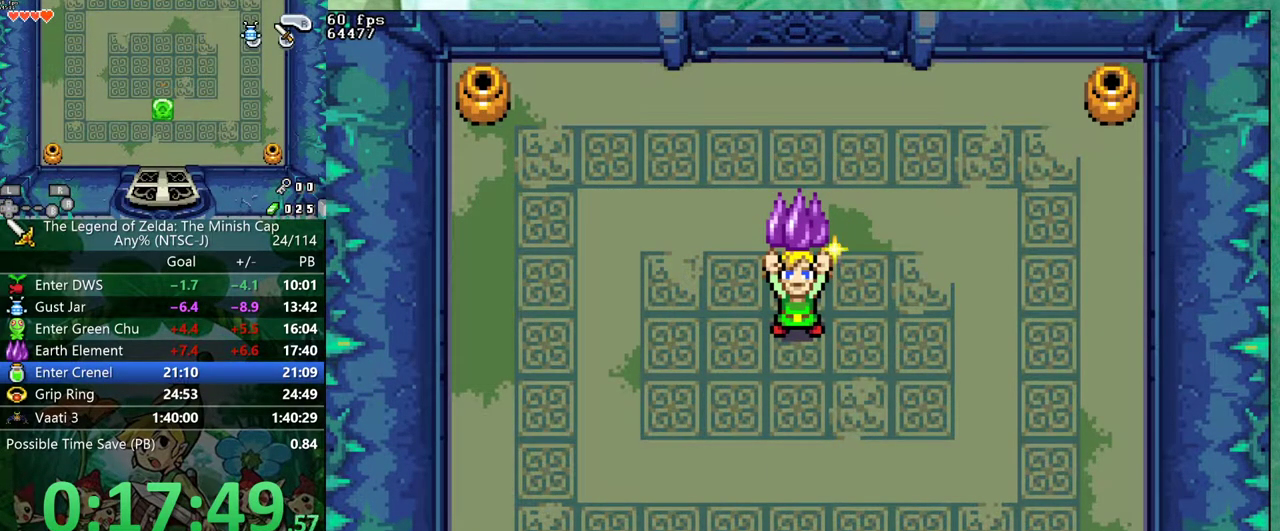
{"buttons": ["B", "DPAD_DOWN", "DPAD_LEFT"]}
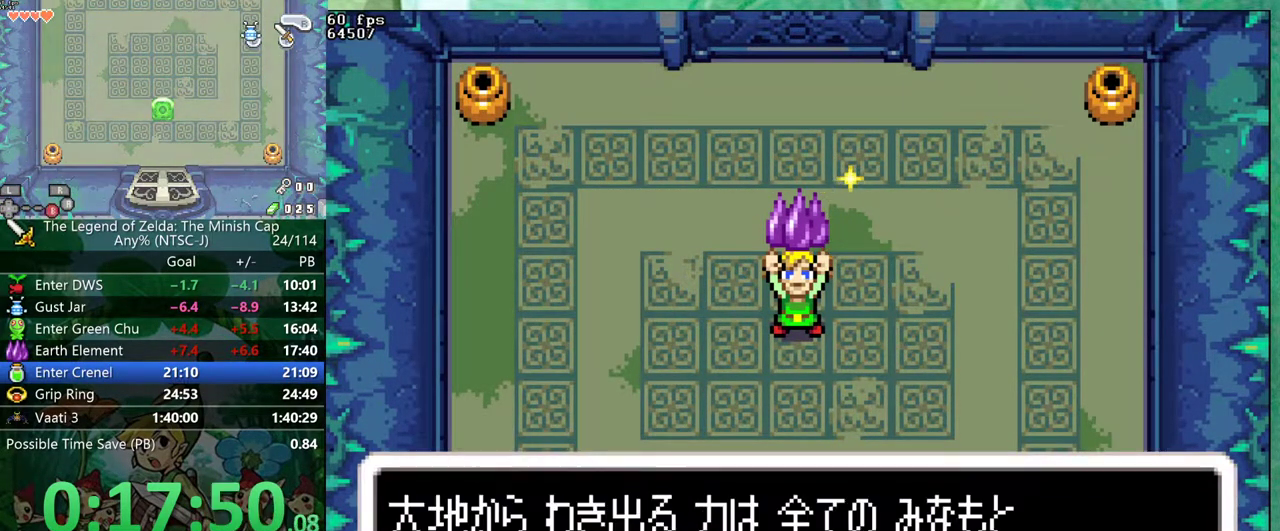
{"buttons": ["B"]}
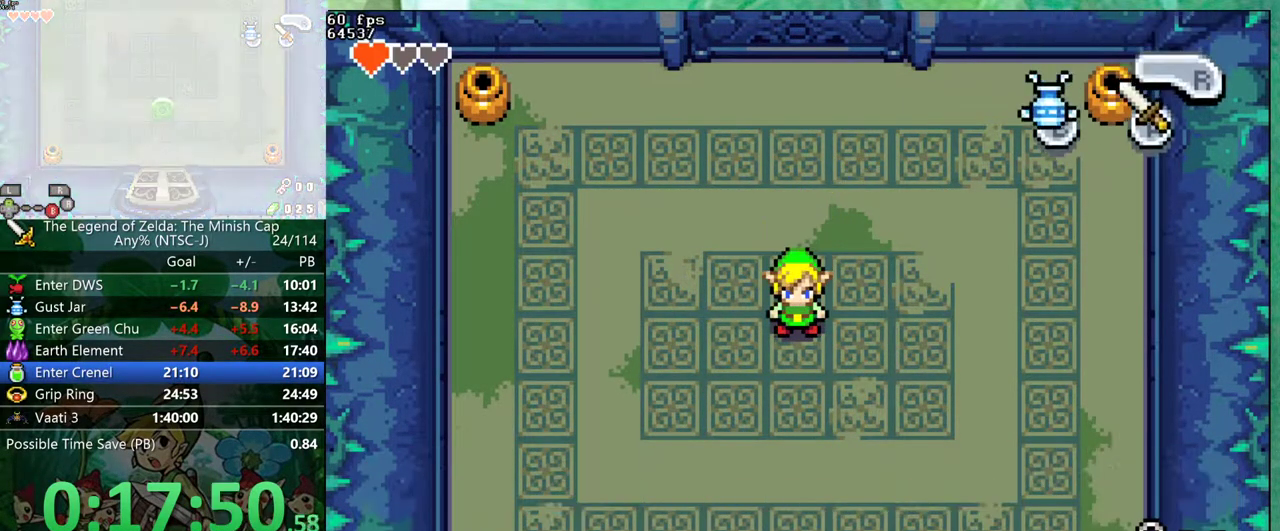
{"buttons": [], "events": [[67, "B", "up"]]}
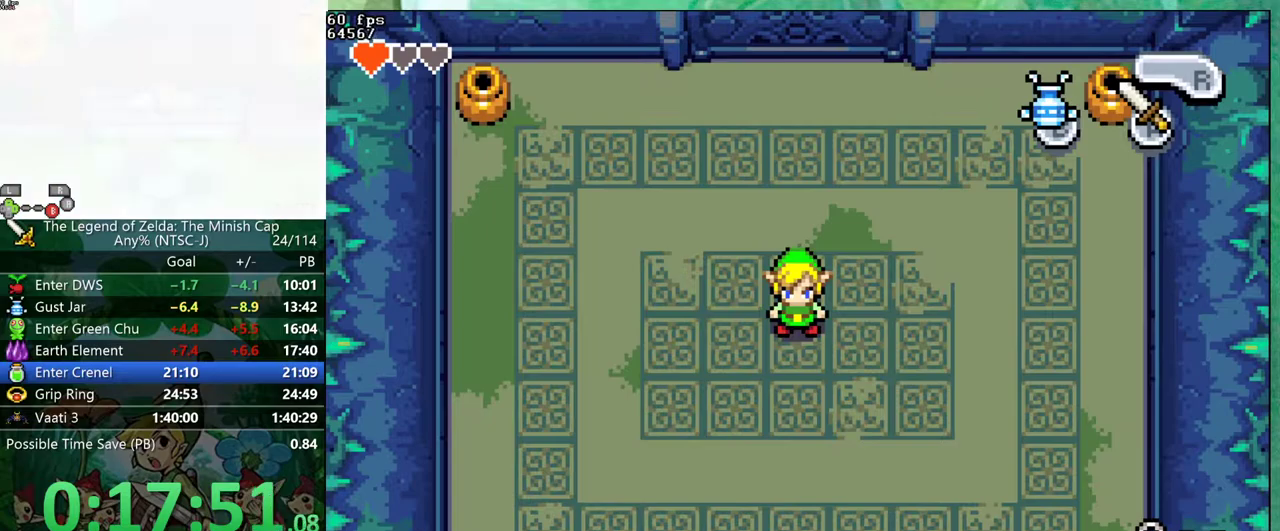
{"buttons": ["DPAD_UP"]}
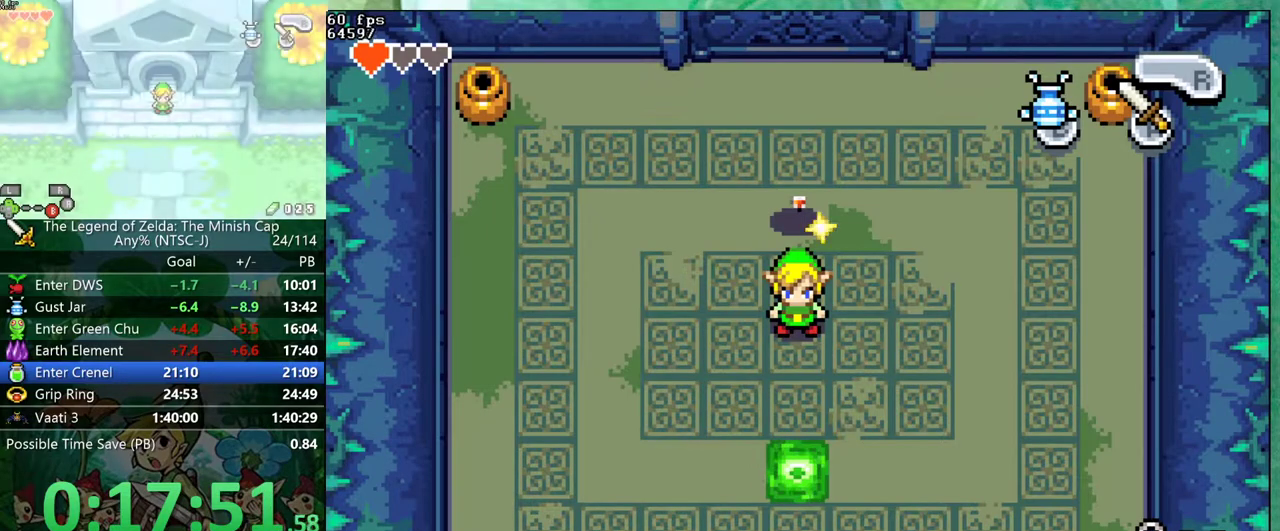
{"buttons": ["DPAD_UP"], "events": []}
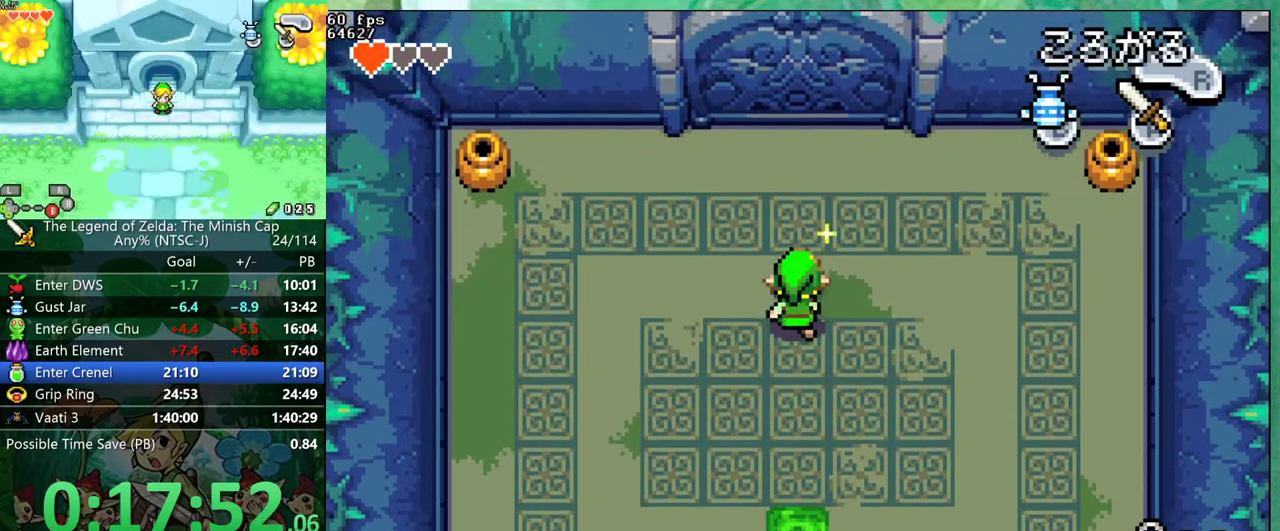
{"buttons": []}
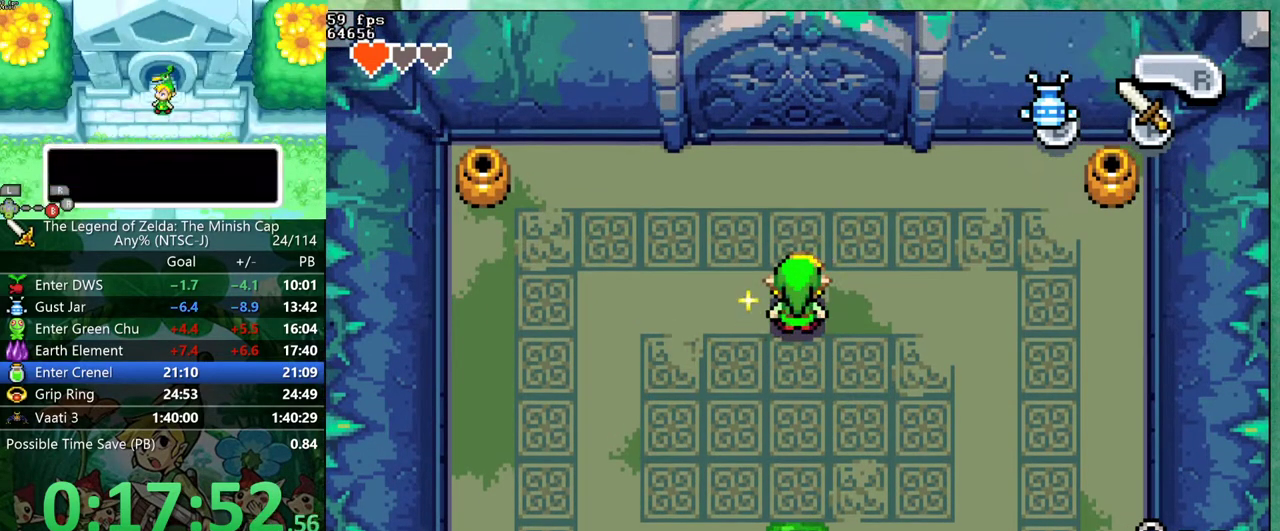
{"buttons": [], "events": []}
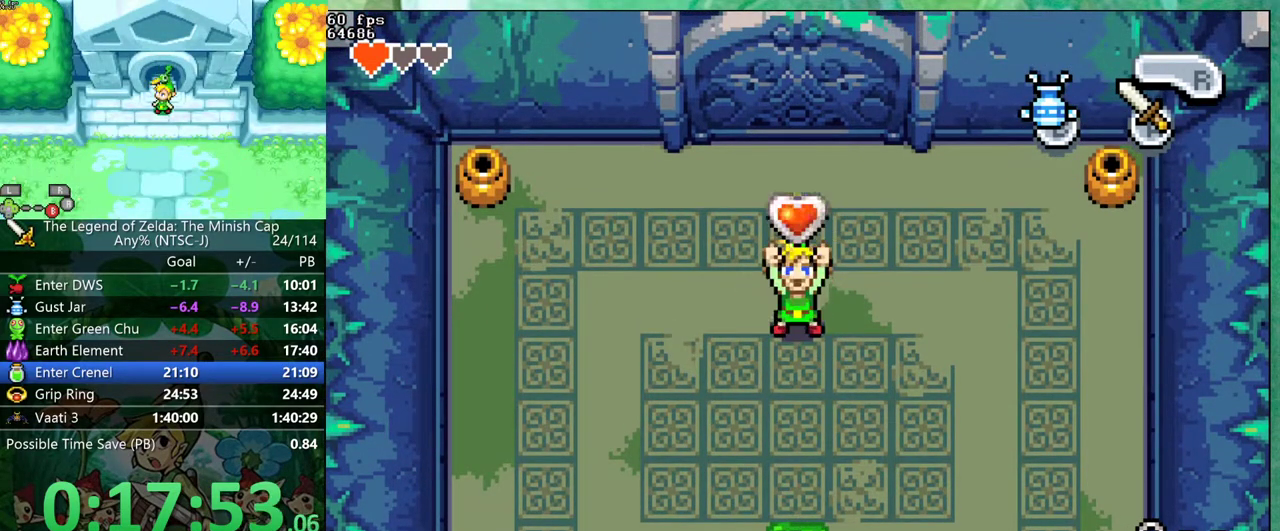
{"buttons": ["B"], "events": [[150, "B", "down"], [333, "R1", "down"], [400, "R1", "up"]]}
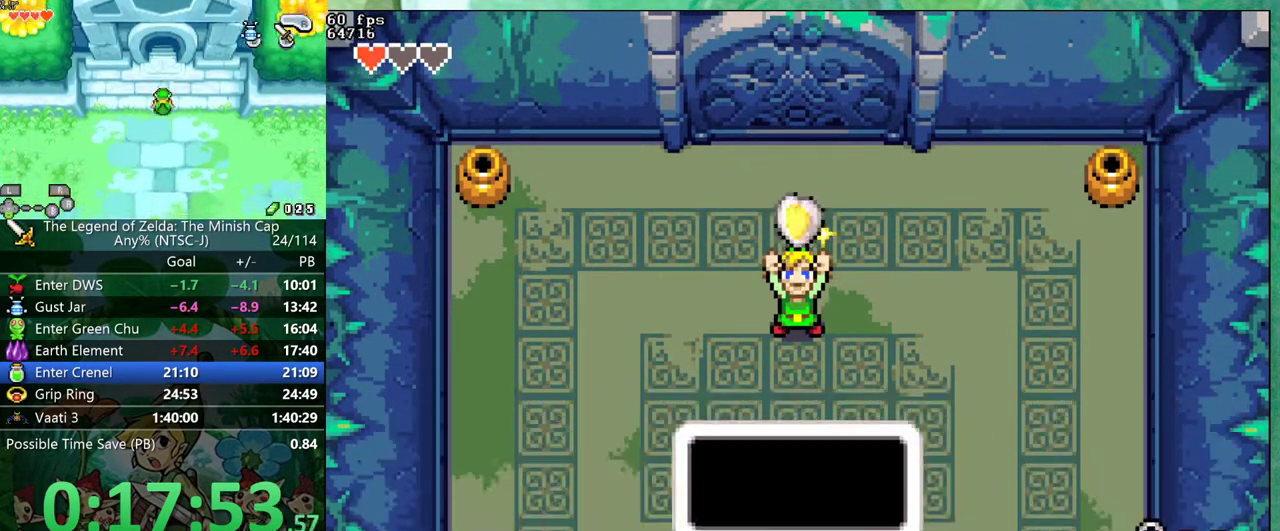
{"buttons": ["DPAD_DOWN"]}
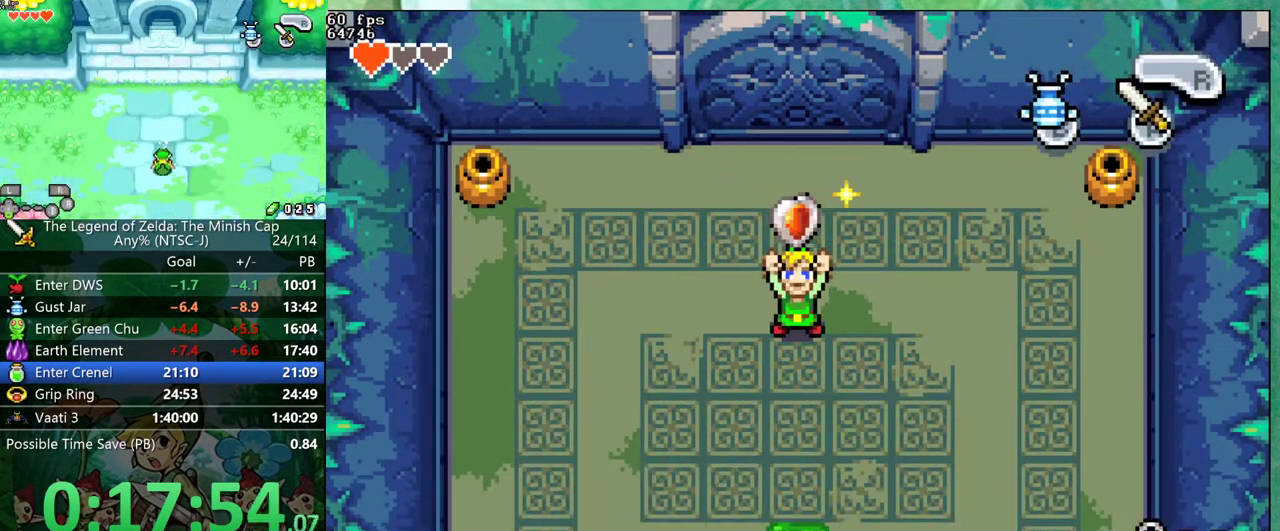
{"buttons": ["DPAD_DOWN"], "events": [[200, "R1", "down"], [433, "R1", "up"]]}
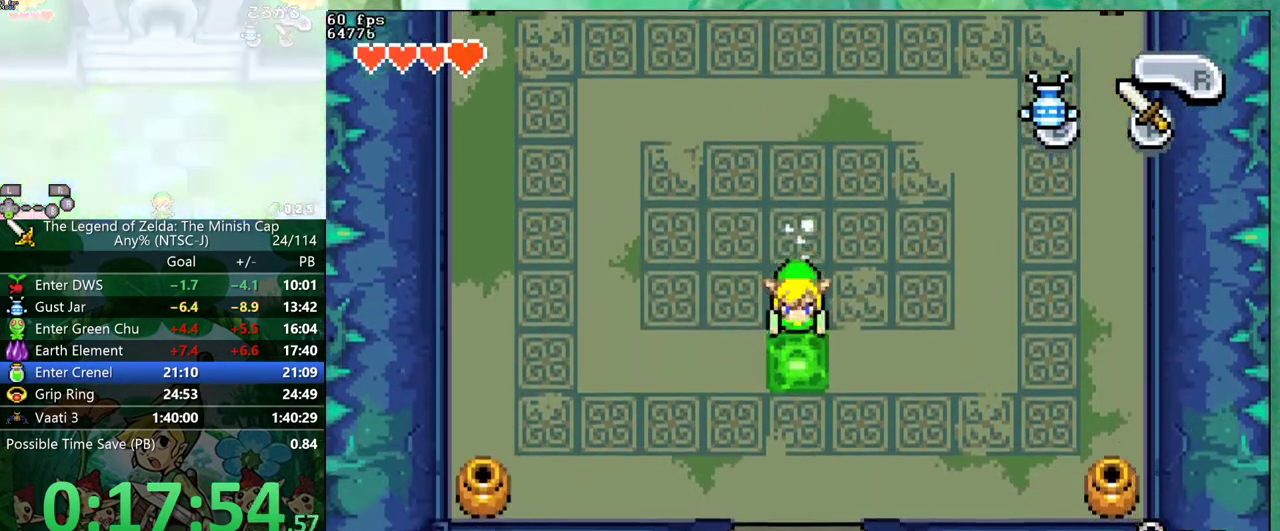
{"buttons": []}
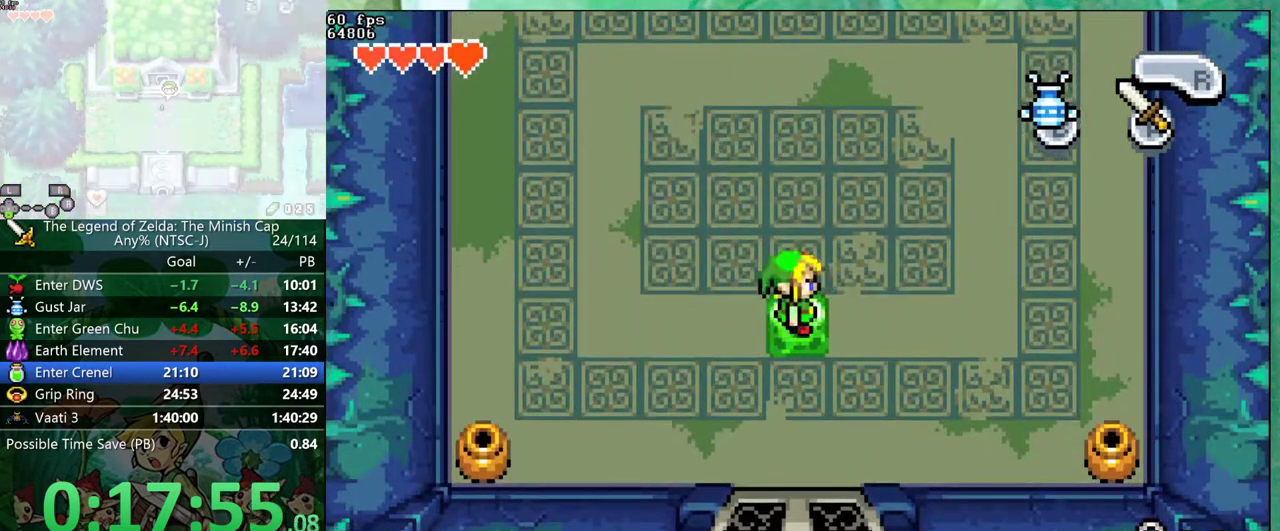
{"buttons": [], "events": []}
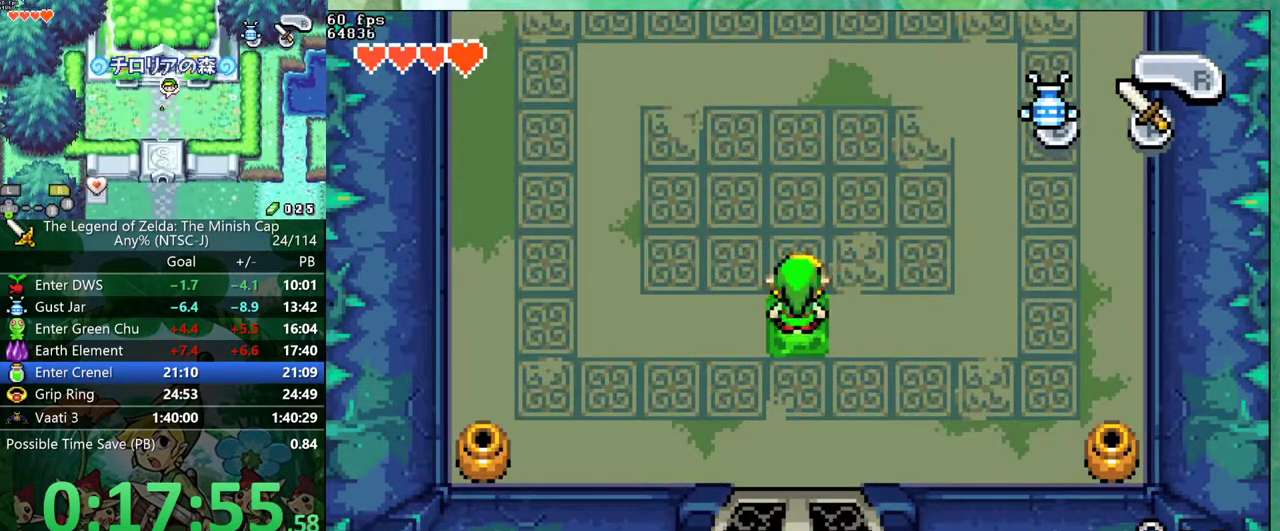
{"buttons": [], "events": []}
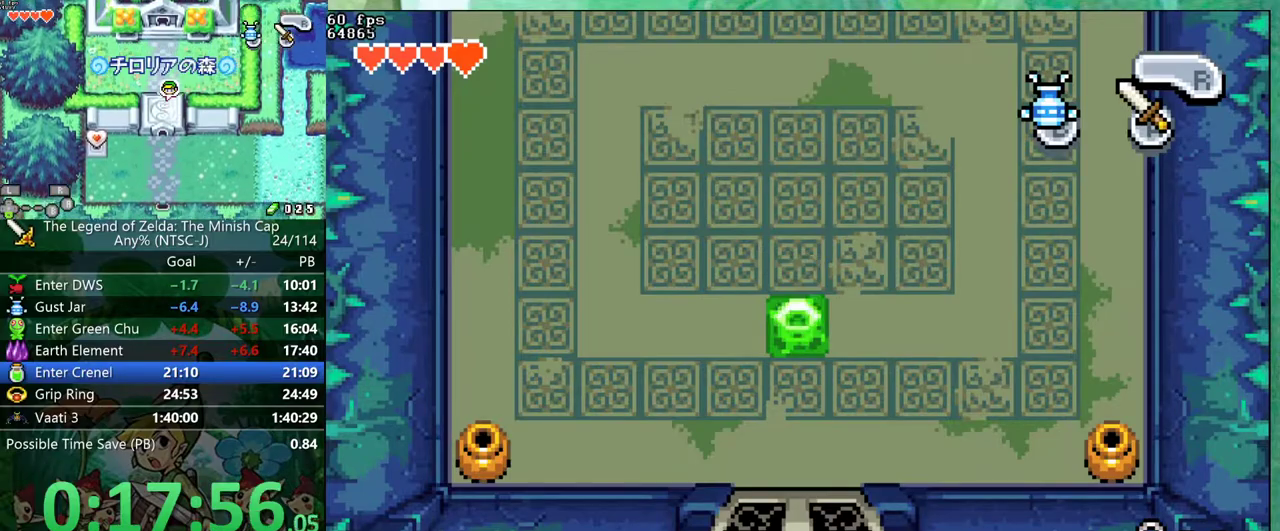
{"buttons": [], "events": []}
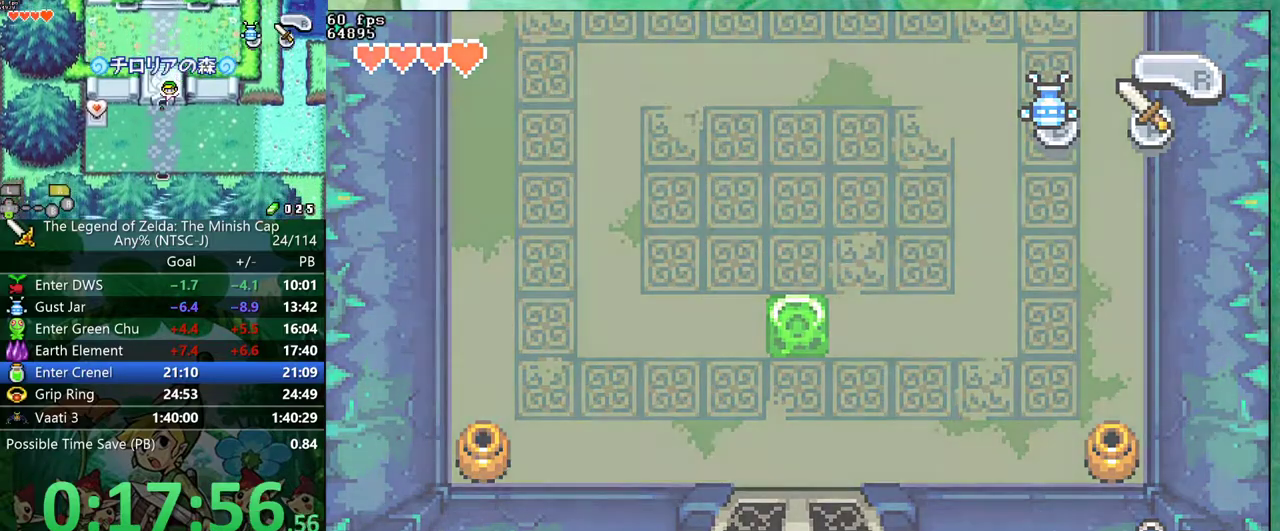
{"buttons": [], "events": []}
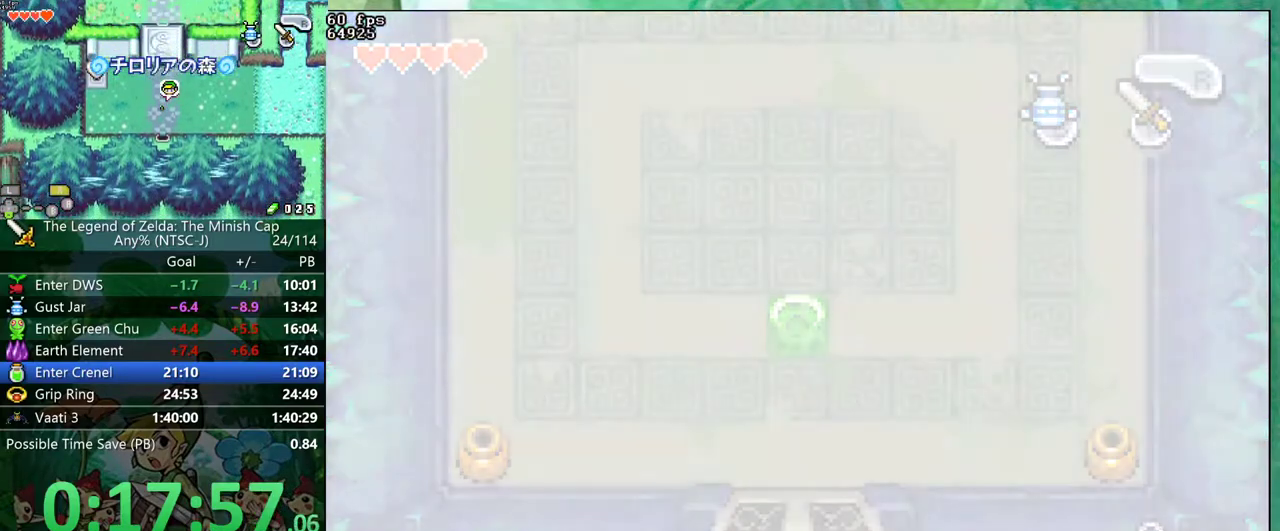
{"buttons": [], "events": []}
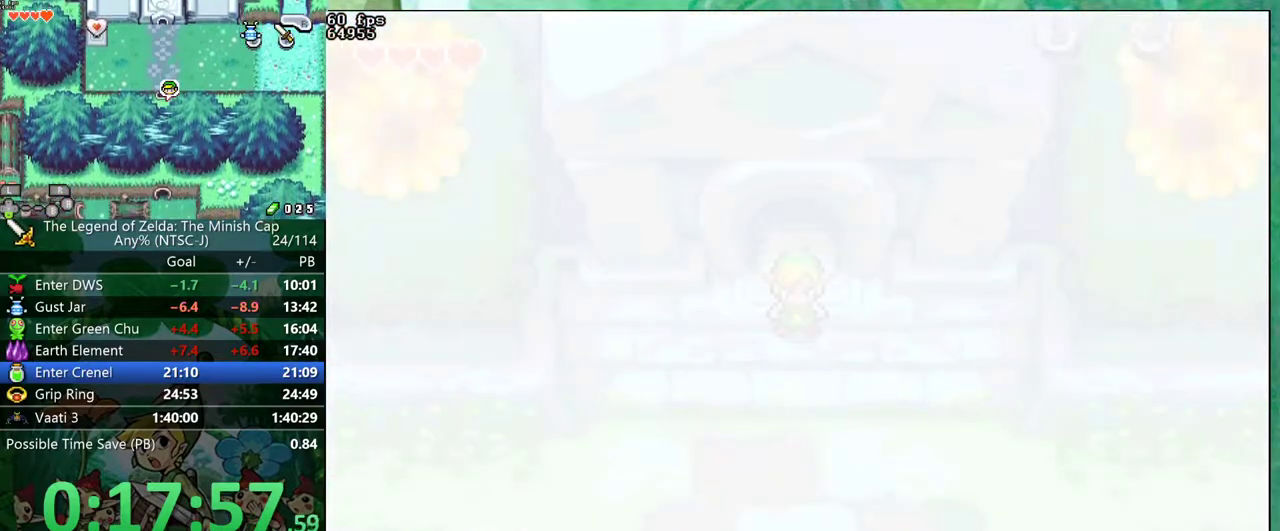
{"buttons": ["B"], "events": [[267, "B", "down"]]}
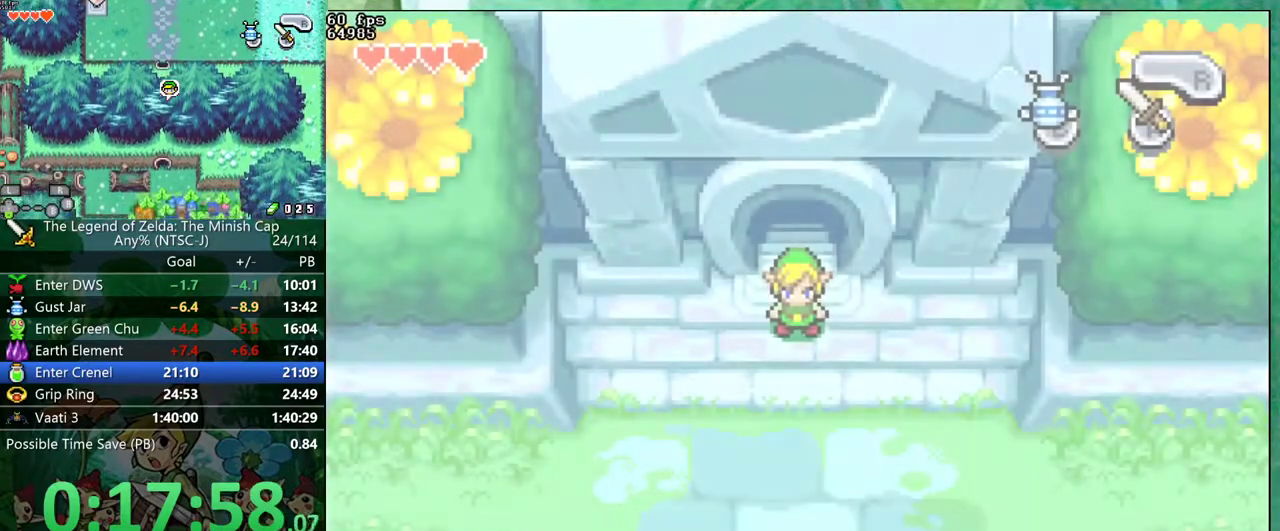
{"buttons": ["B"], "events": []}
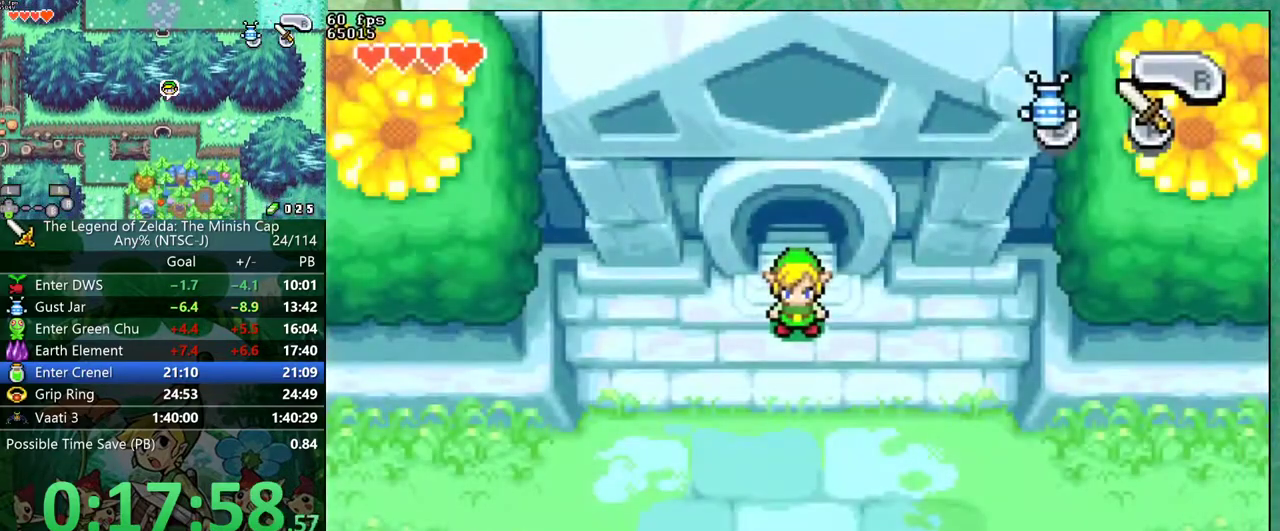
{"buttons": ["A", "B", "DPAD_UP"]}
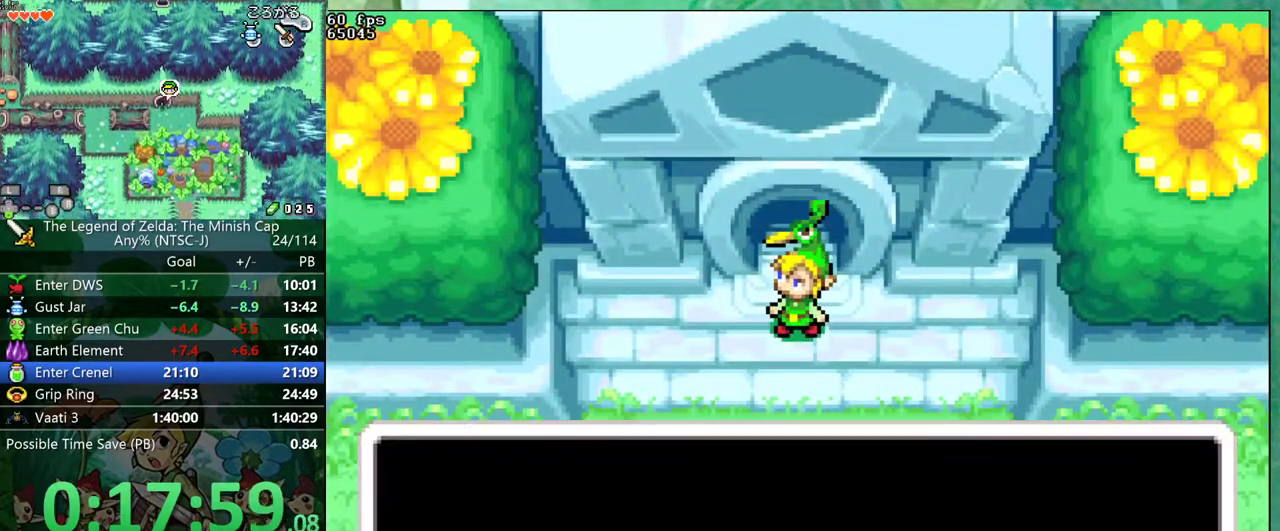
{"buttons": ["DPAD_DOWN"]}
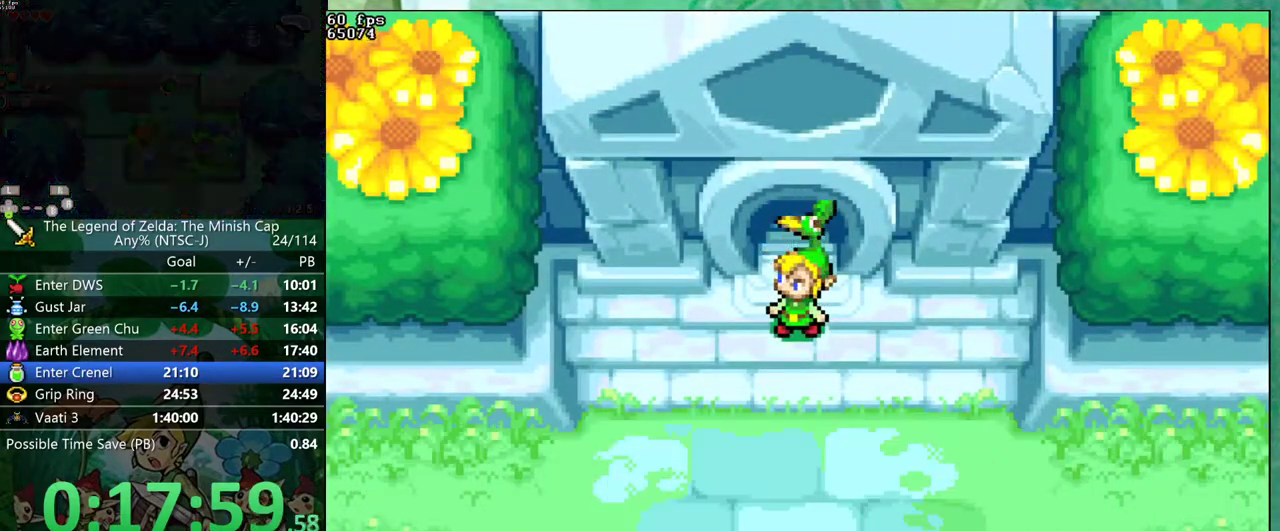
{"buttons": ["DPAD_DOWN"], "events": [[400, "R1", "down"], [450, "R1", "up"]]}